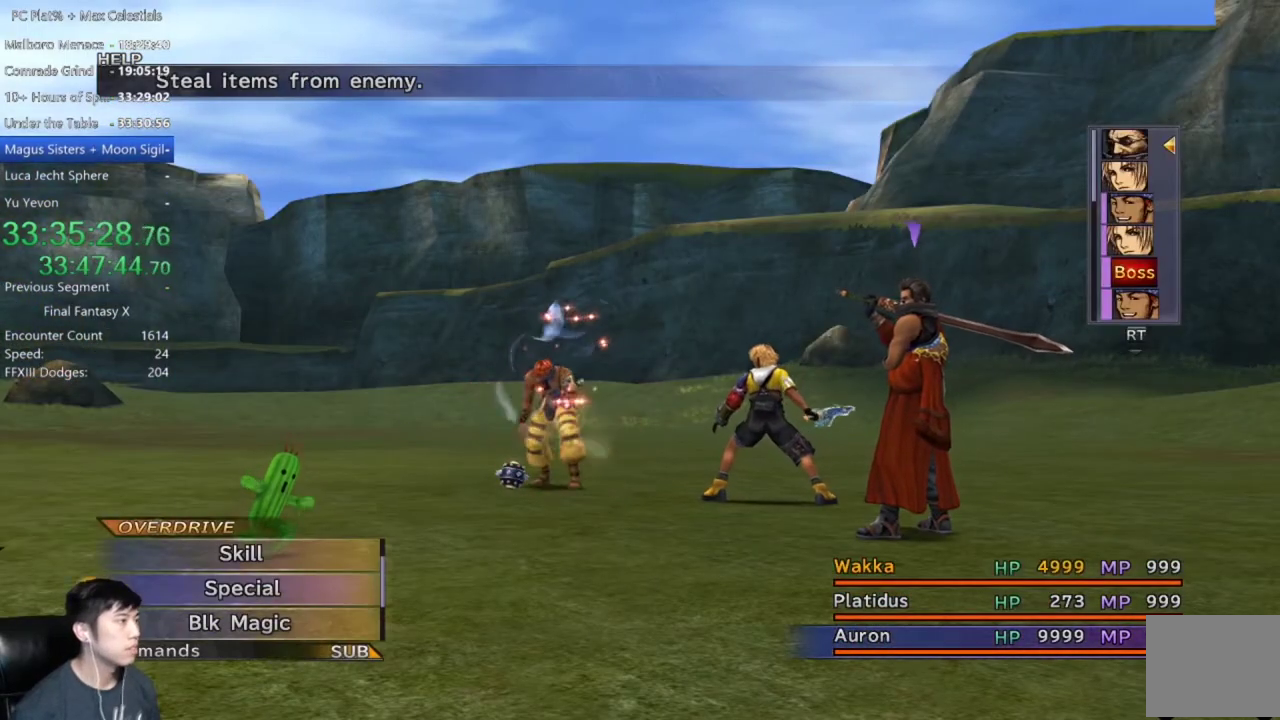
Gameplay with a controller (Xbox layout); each line is a JSON object with the inputs held at the frame after it. "events" lists button and stick changes between this image and that frame as [ms after this image, input, new state], when the widget could be followed in between. Not read: START.
{"buttons": ["DPAD_LEFT"], "left_stick": "center", "right_stick": "center"}
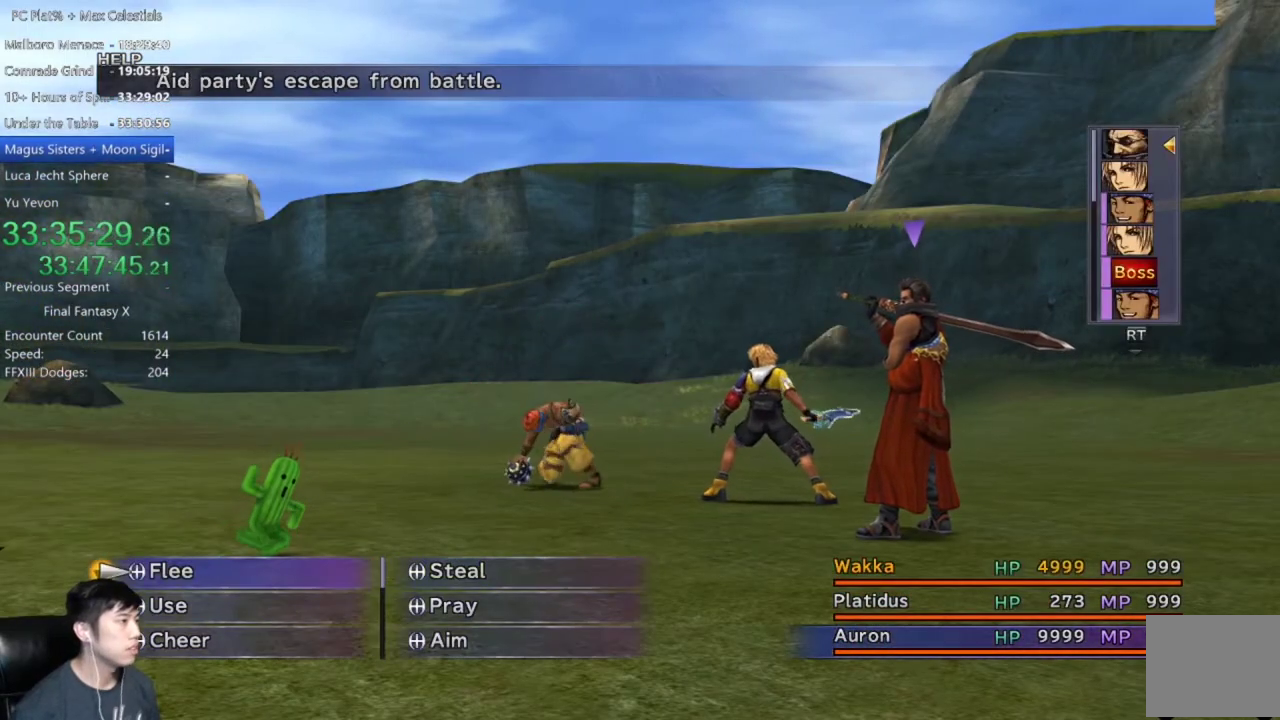
{"buttons": ["A"], "left_stick": "center", "right_stick": "center", "events": [[66, "DPAD_LEFT", "up"], [367, "A", "down"]]}
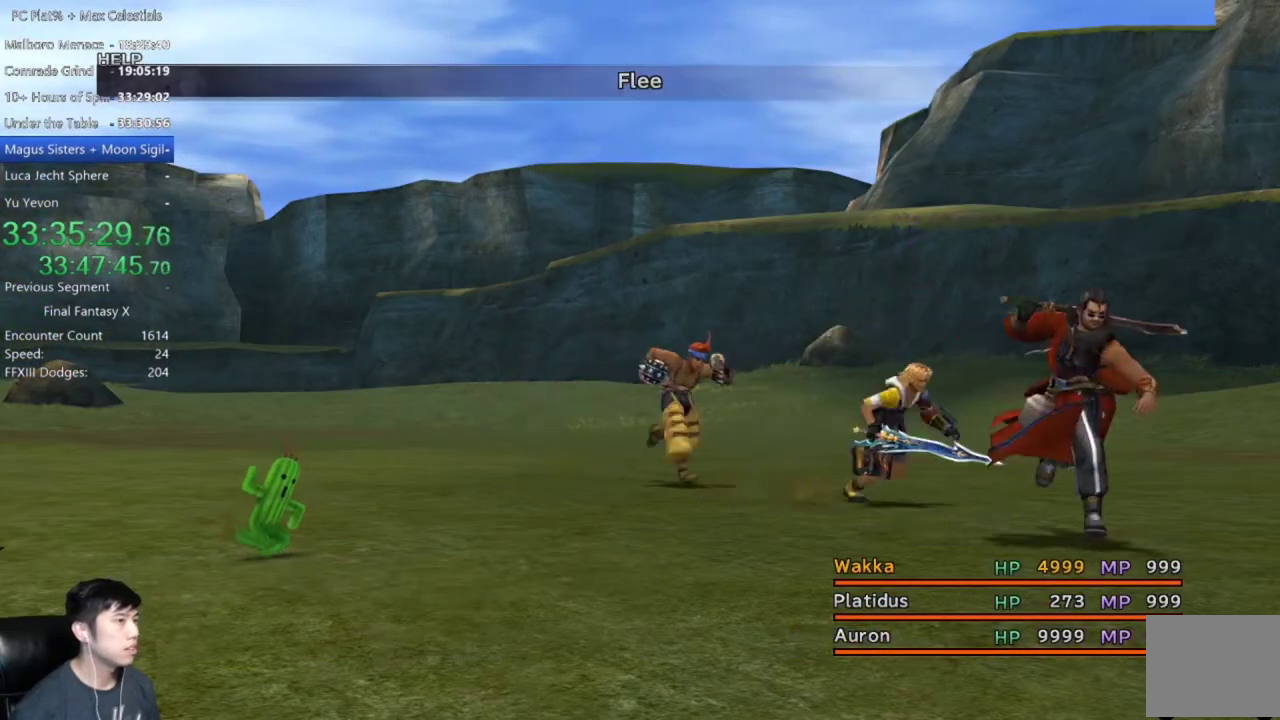
{"buttons": ["A"], "left_stick": "center", "right_stick": "center", "events": []}
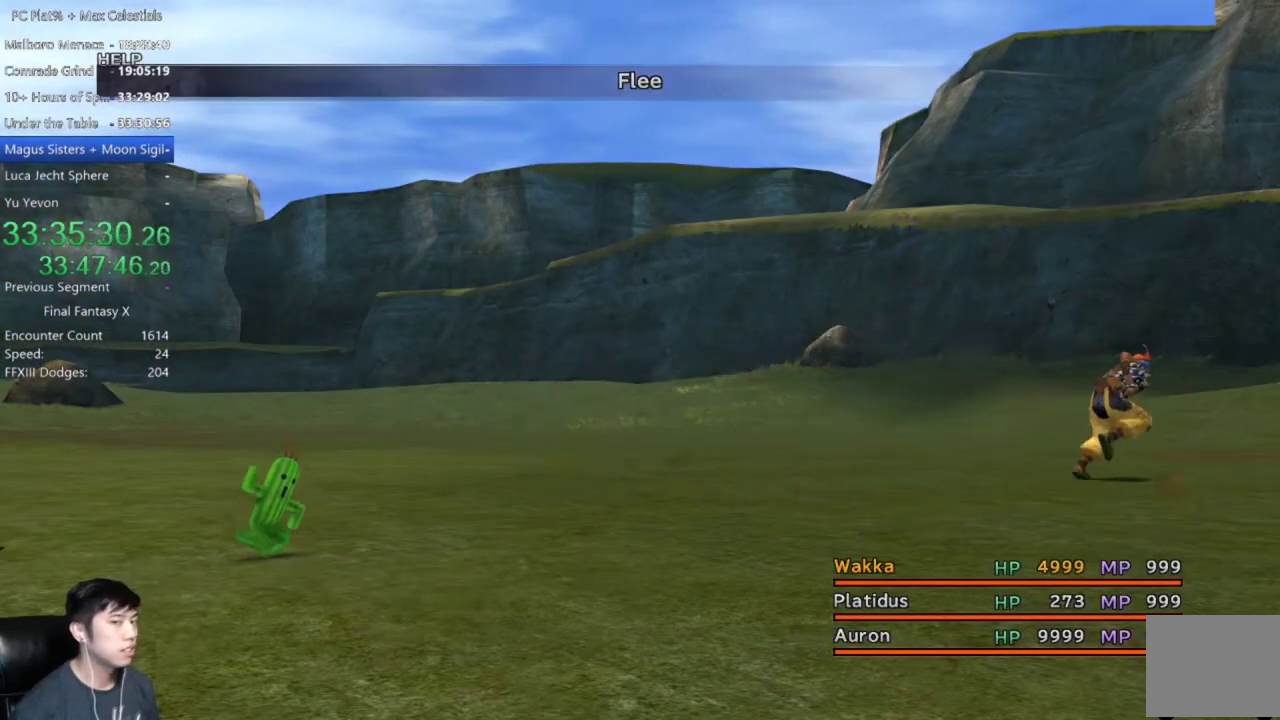
{"buttons": ["A"], "left_stick": "center", "right_stick": "center", "events": []}
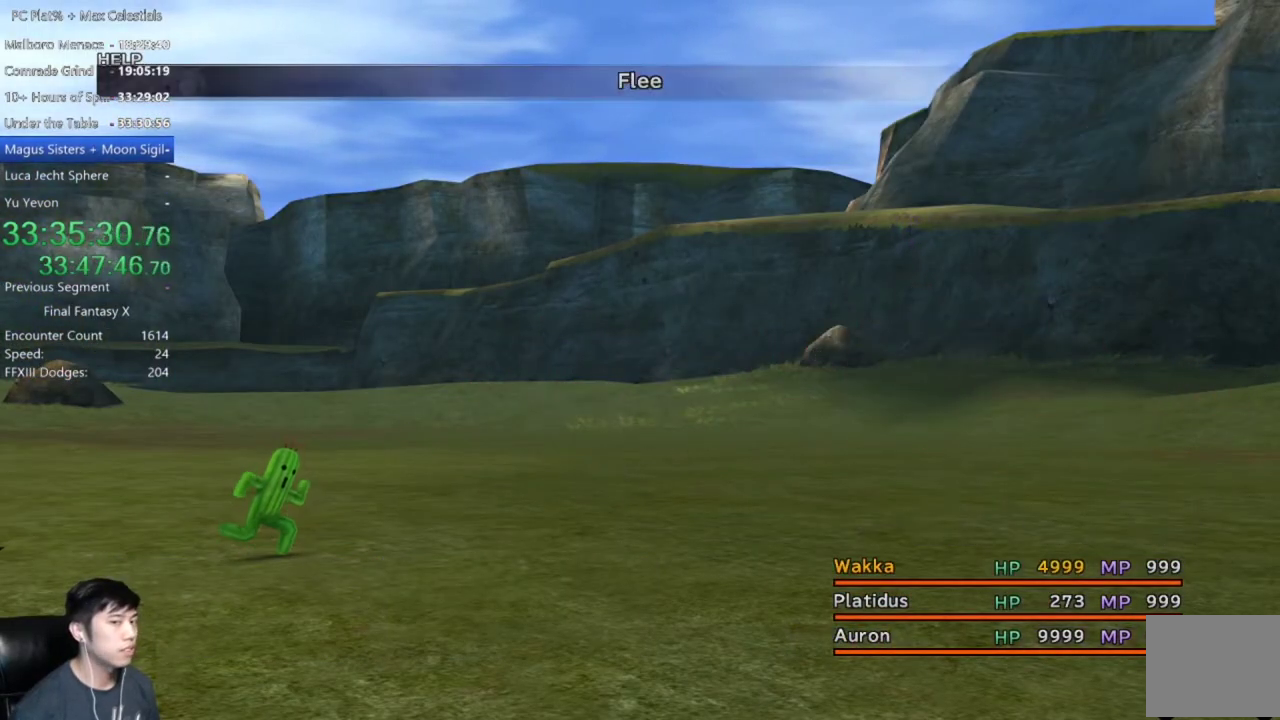
{"buttons": ["A"], "left_stick": "center", "right_stick": "center", "events": [[200, "A", "up"], [267, "A", "down"], [401, "A", "up"], [467, "A", "down"]]}
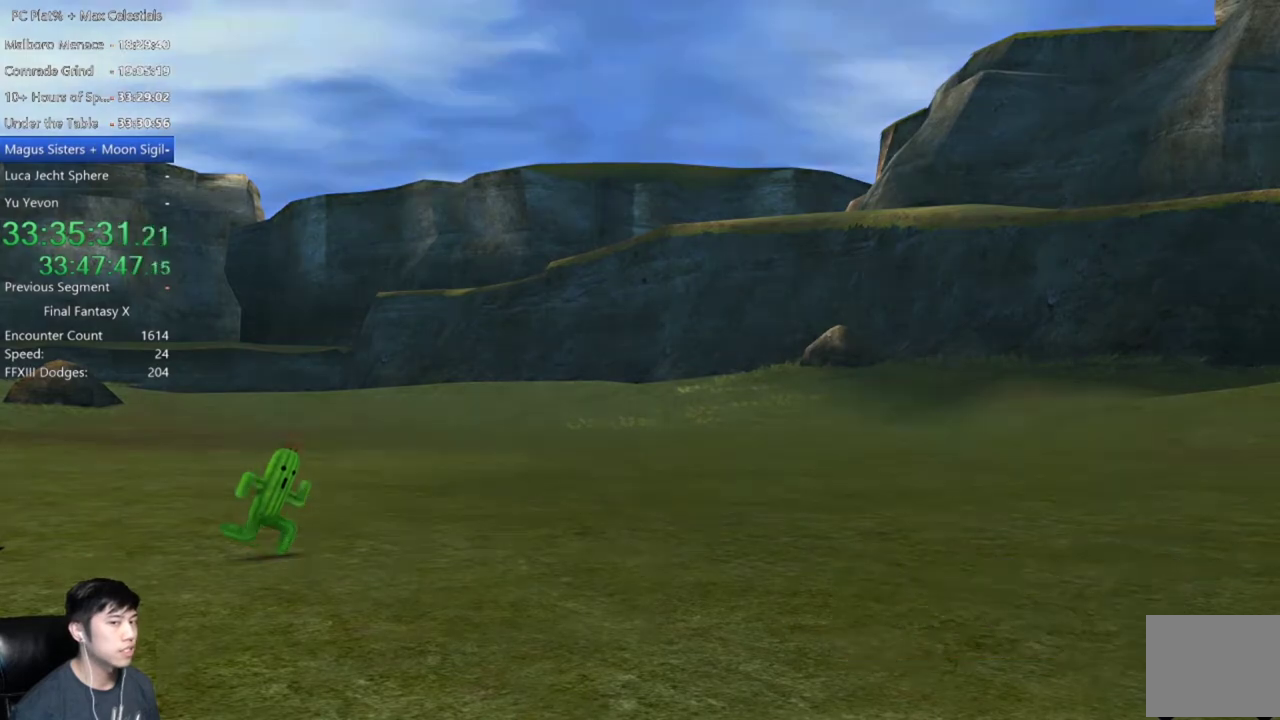
{"buttons": [], "left_stick": "center", "right_stick": "center", "events": [[100, "A", "up"], [201, "A", "down"], [267, "A", "up"], [401, "A", "down"], [468, "A", "up"]]}
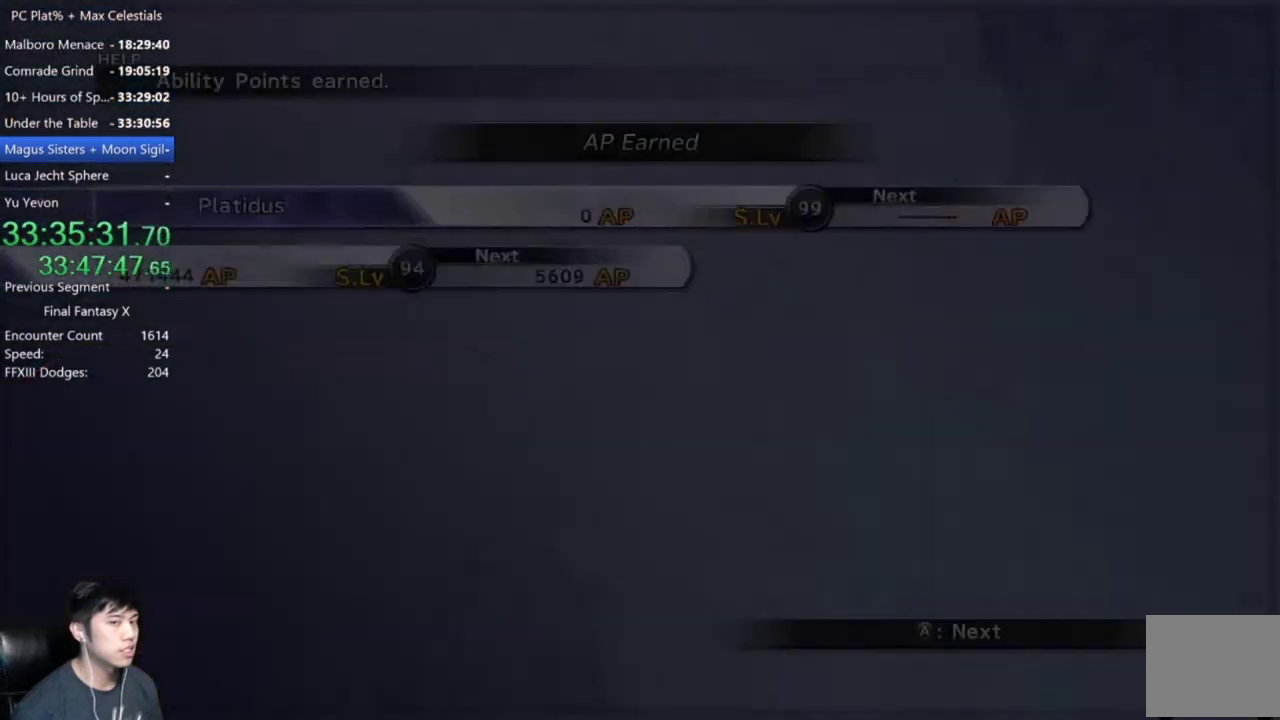
{"buttons": ["L1", "R1"], "left_stick": "center", "right_stick": "center", "events": [[67, "A", "down"], [133, "A", "up"], [167, "R1", "down"], [200, "A", "down"], [267, "L1", "down"], [300, "A", "up"], [367, "A", "down"], [434, "A", "up"]]}
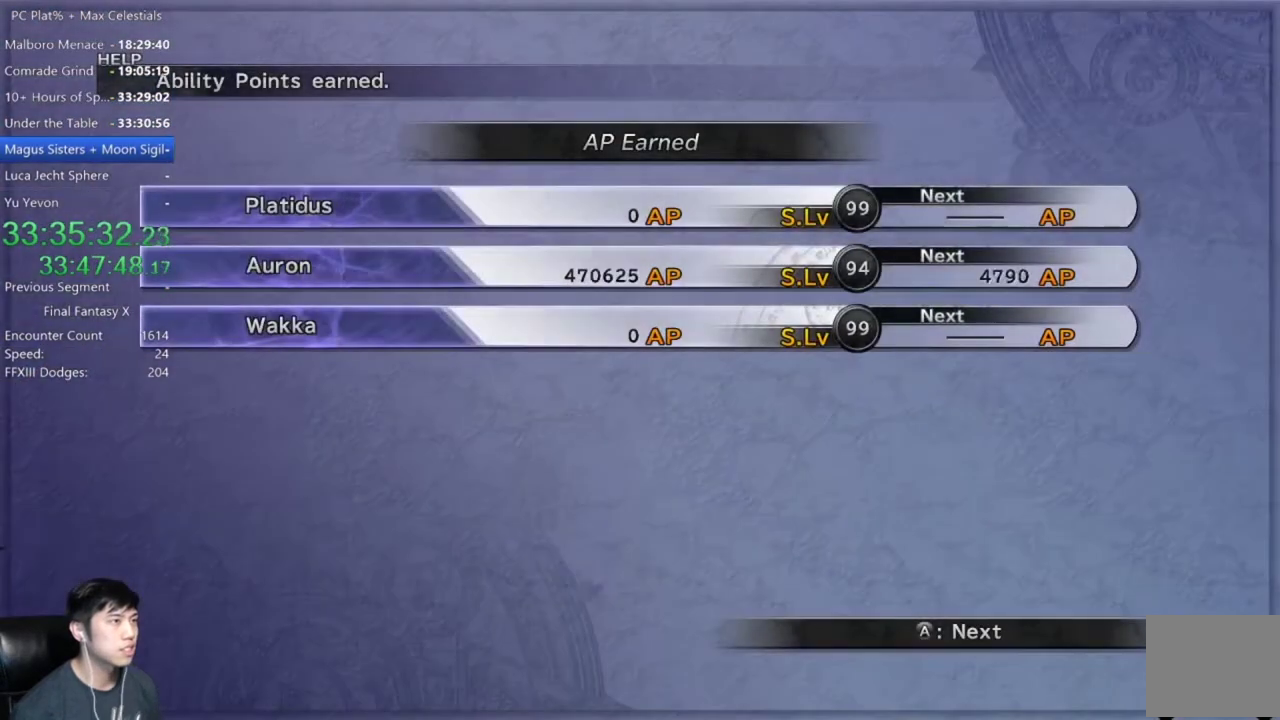
{"buttons": ["A", "L1", "R1"], "left_stick": "center", "right_stick": "center", "events": [[34, "A", "down"], [101, "A", "up"], [167, "A", "down"], [234, "A", "up"], [301, "A", "down"], [434, "A", "up"], [501, "A", "down"]]}
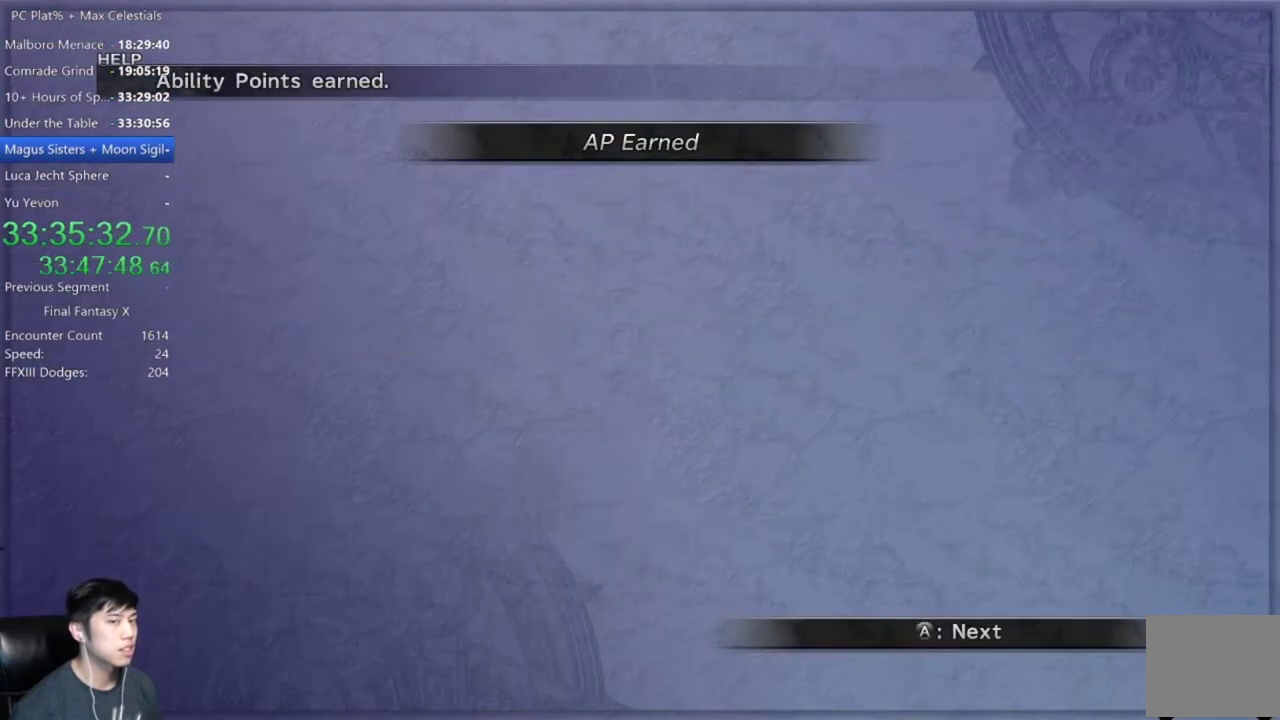
{"buttons": ["A", "L1", "R1"], "left_stick": "center", "right_stick": "center", "events": [[100, "A", "up"], [167, "A", "down"], [233, "A", "up"], [334, "A", "down"], [400, "A", "up"], [467, "A", "down"]]}
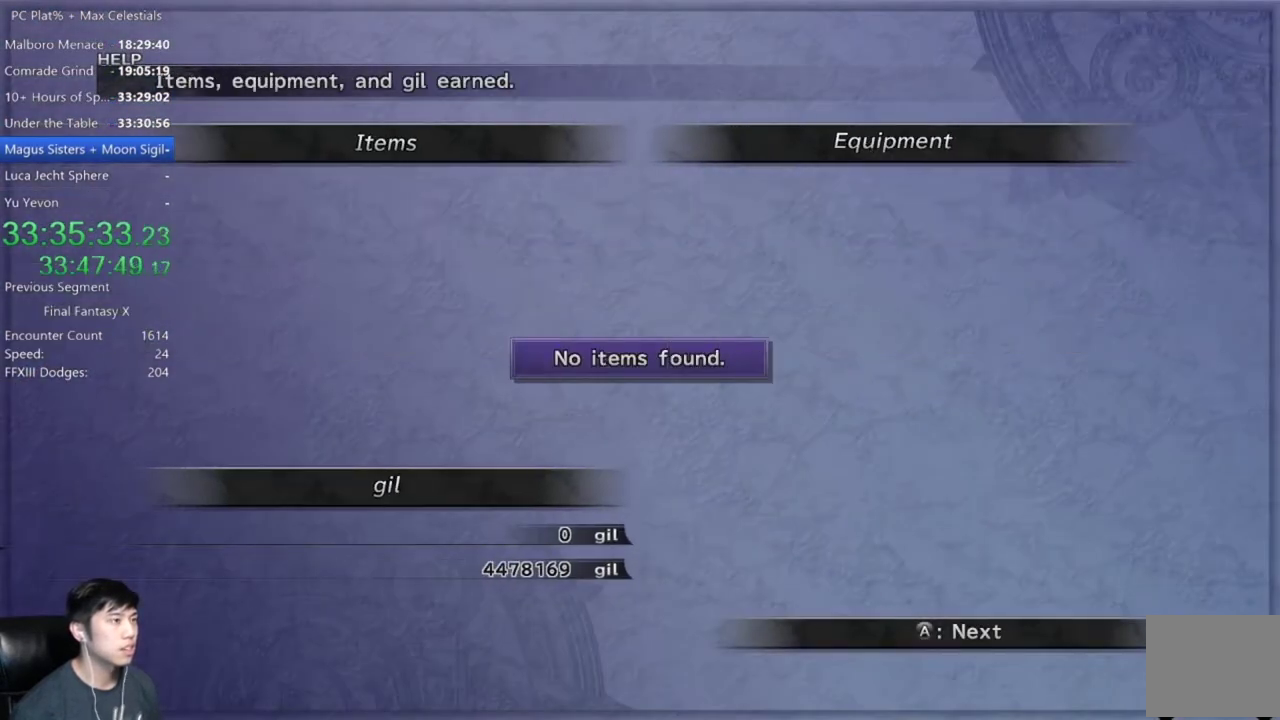
{"buttons": ["A"], "left_stick": "center", "right_stick": "center", "events": [[67, "A", "up"], [134, "A", "down"], [201, "A", "up"], [267, "L1", "up"], [301, "A", "down"], [334, "R1", "up"], [367, "A", "up"], [434, "A", "down"]]}
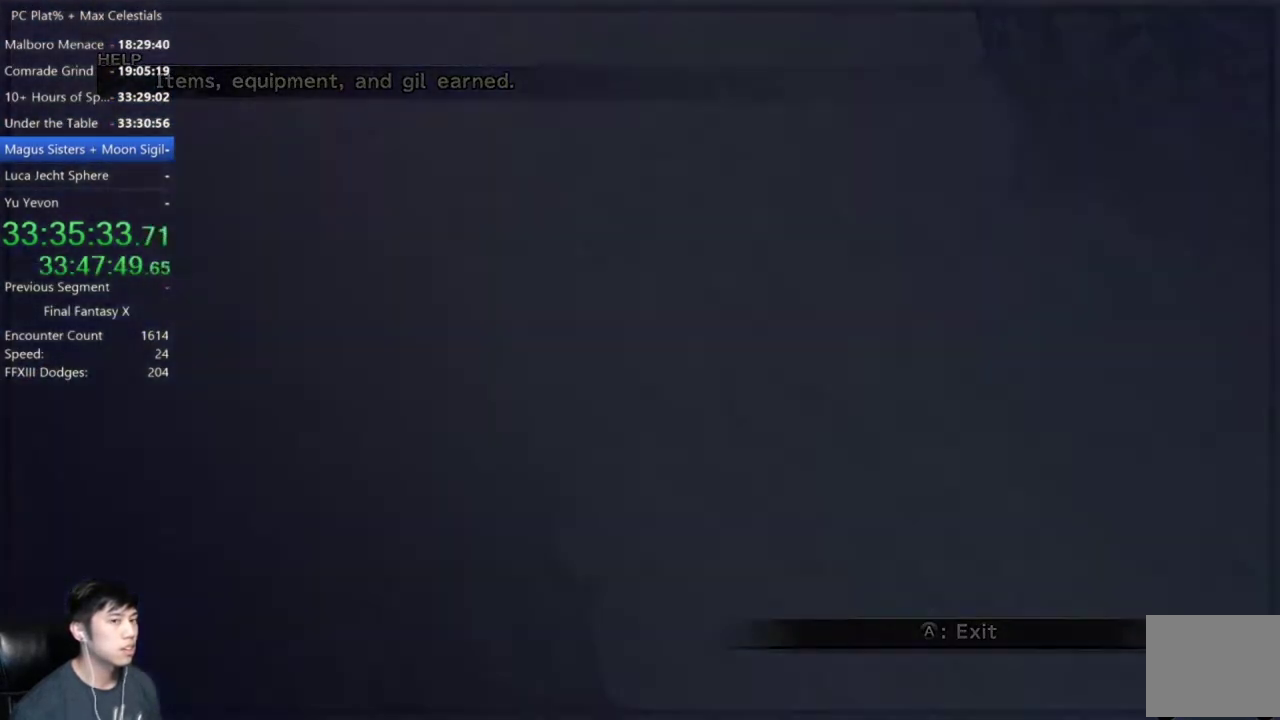
{"buttons": [], "left_stick": "center", "right_stick": "center", "events": [[33, "A", "up"]]}
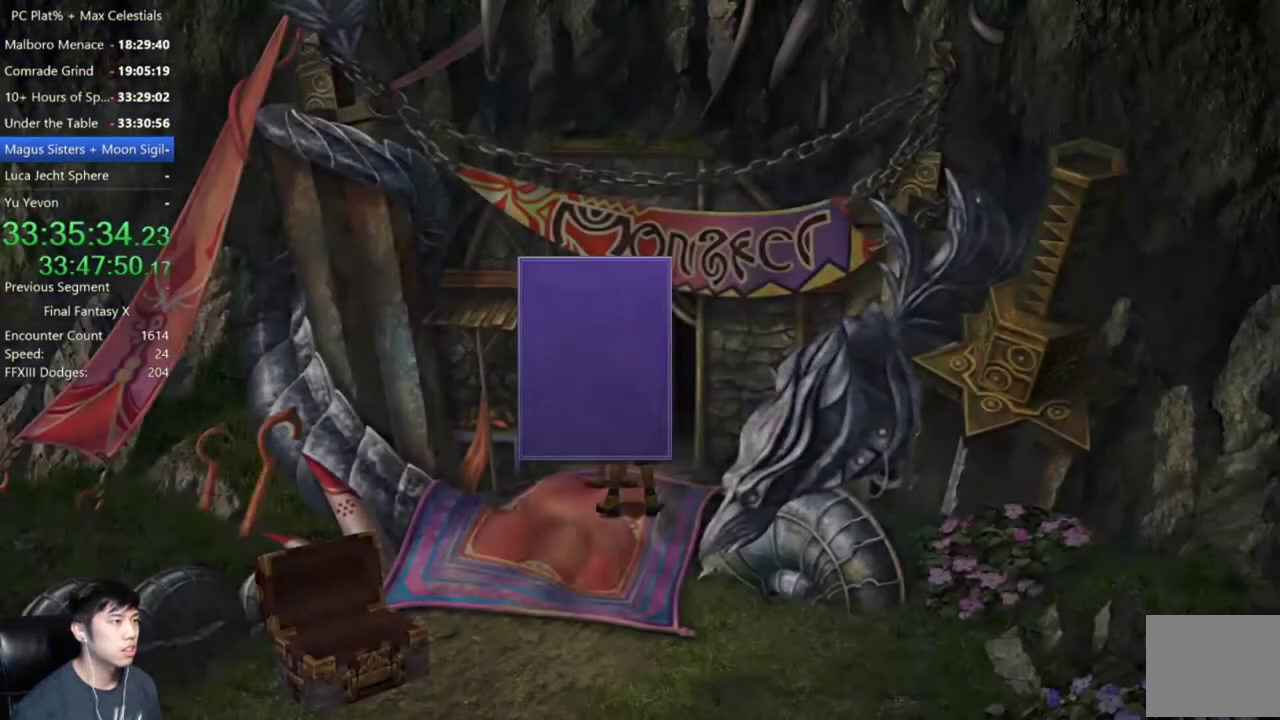
{"buttons": [], "left_stick": "center", "right_stick": "center", "events": [[267, "B", "down"], [301, "A", "down"], [367, "B", "up"], [434, "A", "up"]]}
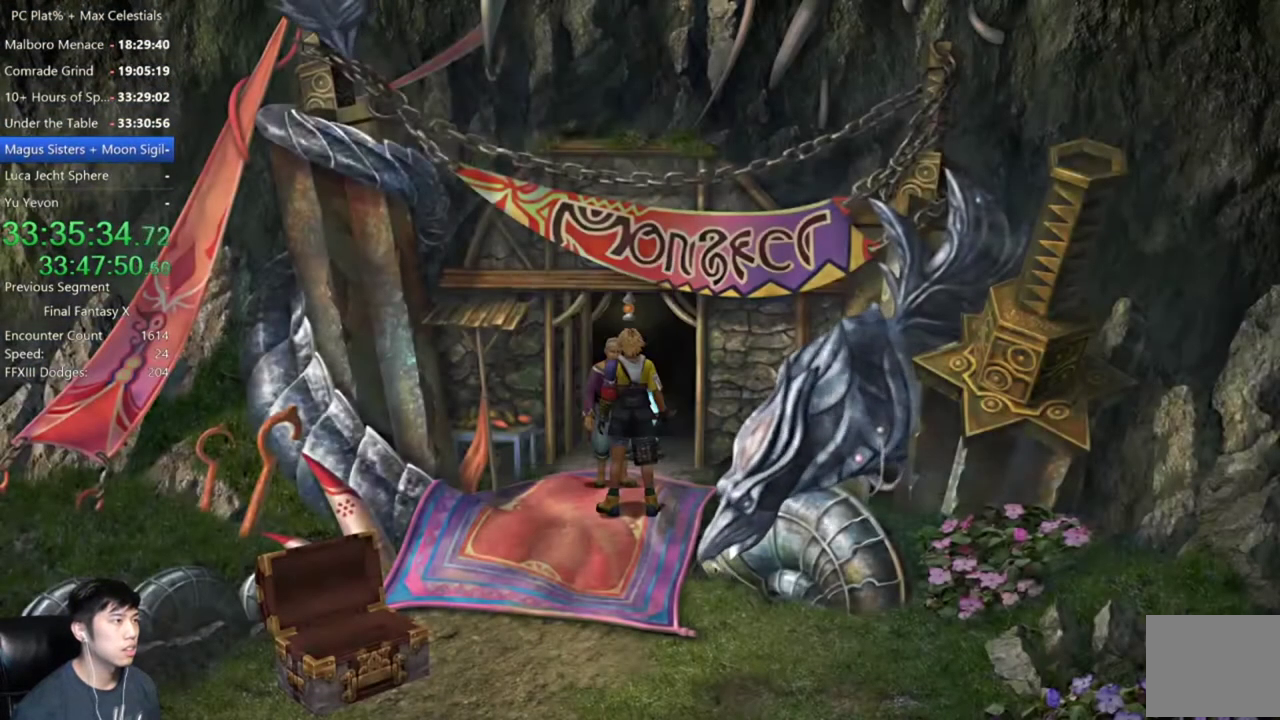
{"buttons": ["A"], "left_stick": "center", "right_stick": "center", "events": [[334, "A", "down"], [400, "A", "up"], [500, "A", "down"]]}
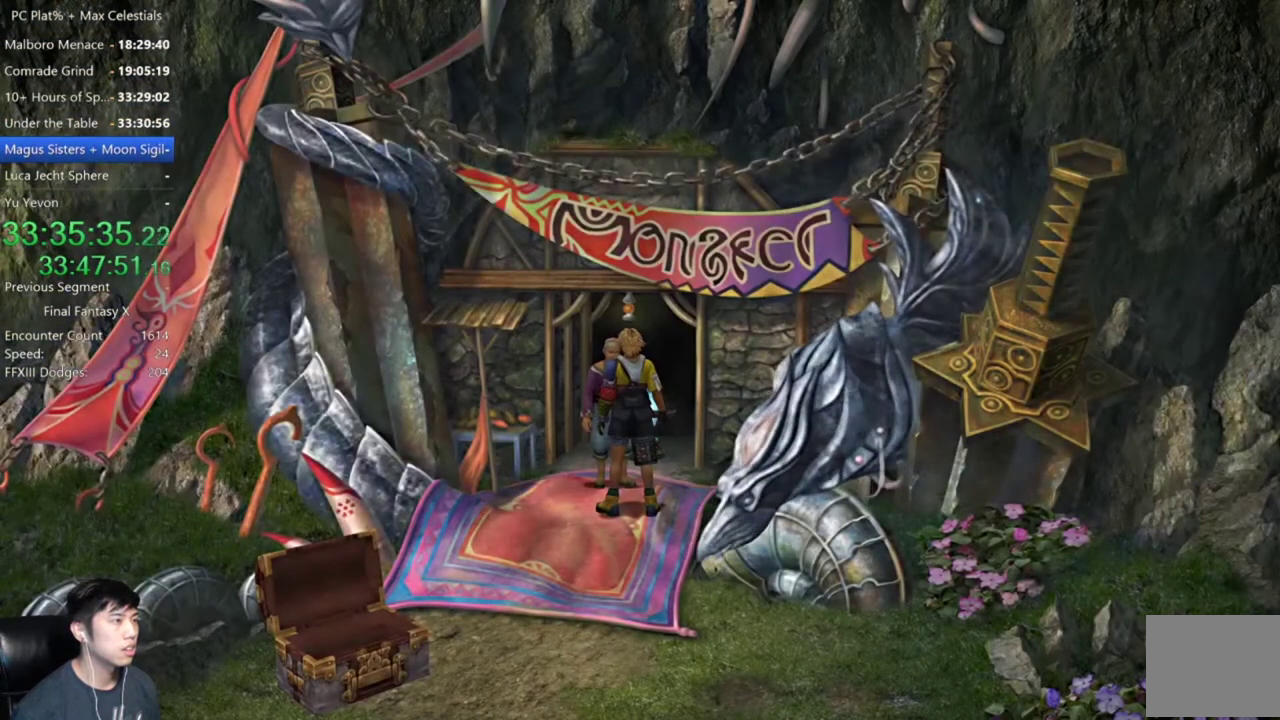
{"buttons": [], "left_stick": "center", "right_stick": "center", "events": [[67, "A", "up"], [134, "A", "down"], [234, "A", "up"], [301, "A", "down"], [367, "A", "up"]]}
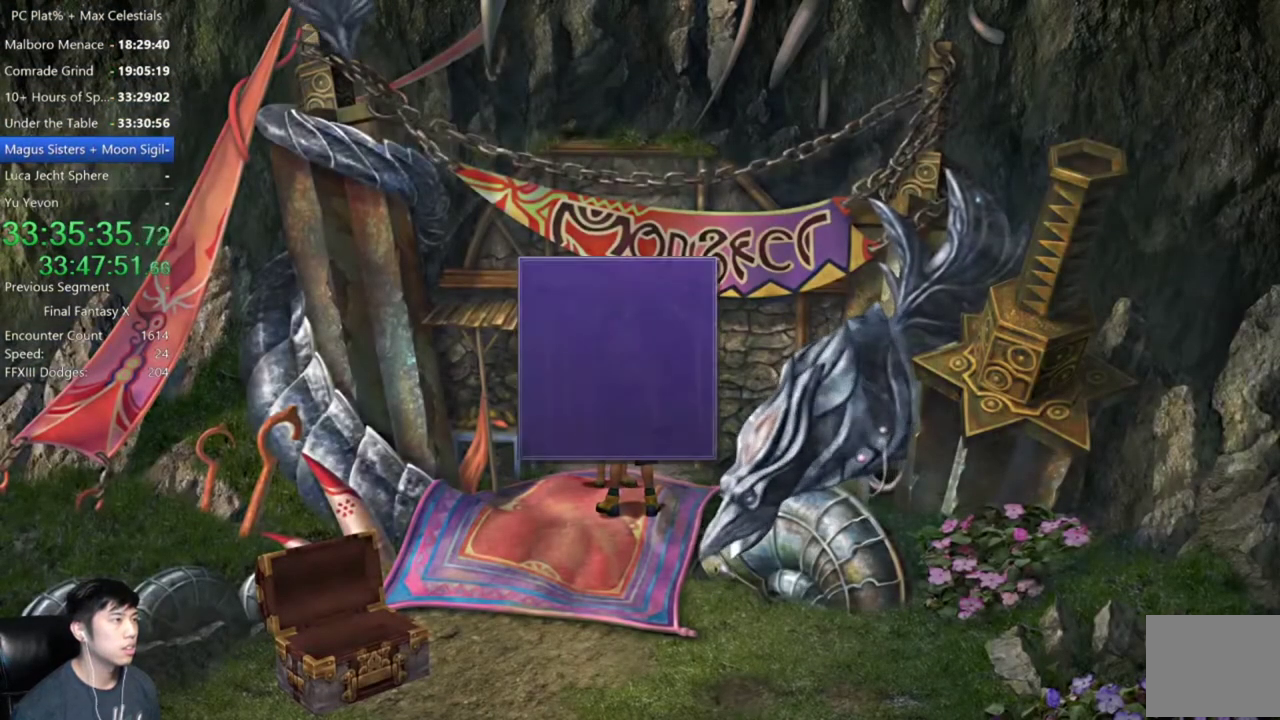
{"buttons": [], "left_stick": "center", "right_stick": "center", "events": [[133, "DPAD_DOWN", "down"], [233, "DPAD_DOWN", "up"], [367, "DPAD_DOWN", "down"], [434, "DPAD_DOWN", "up"]]}
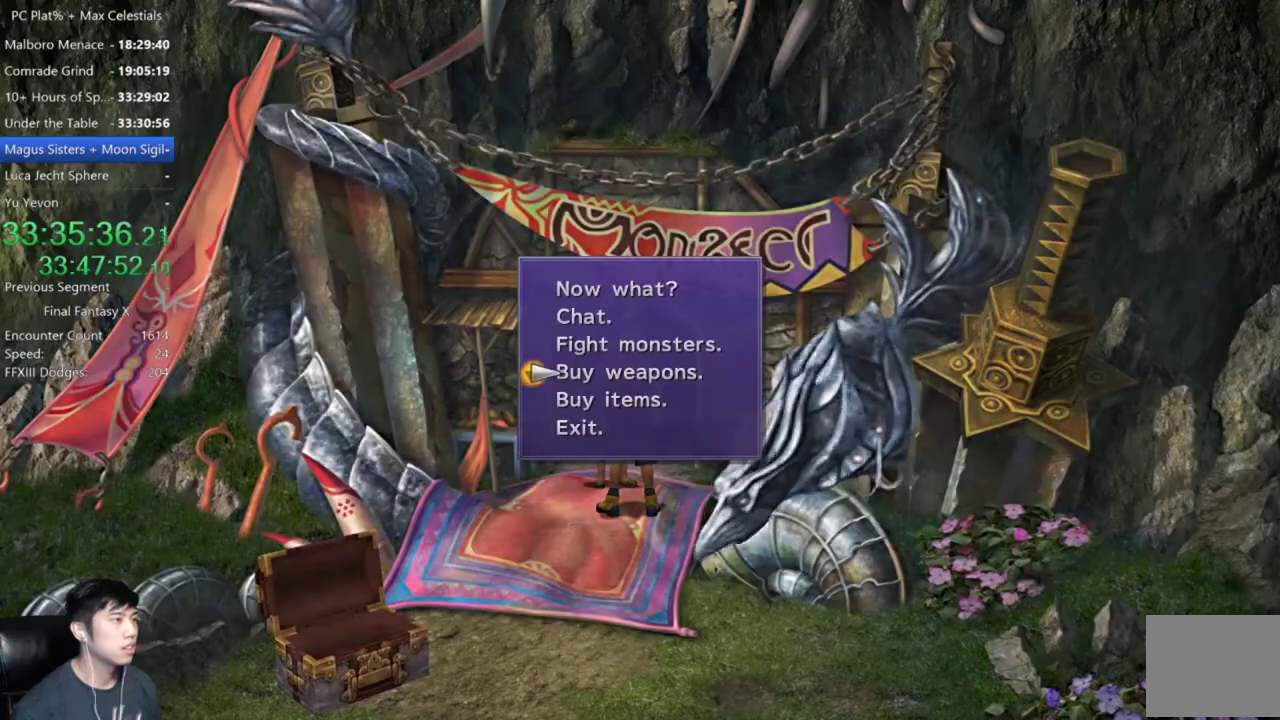
{"buttons": [], "left_stick": "center", "right_stick": "center", "events": [[67, "DPAD_DOWN", "down"], [134, "A", "down"], [167, "DPAD_DOWN", "up"], [201, "A", "up"], [367, "DPAD_RIGHT", "down"], [468, "DPAD_RIGHT", "up"]]}
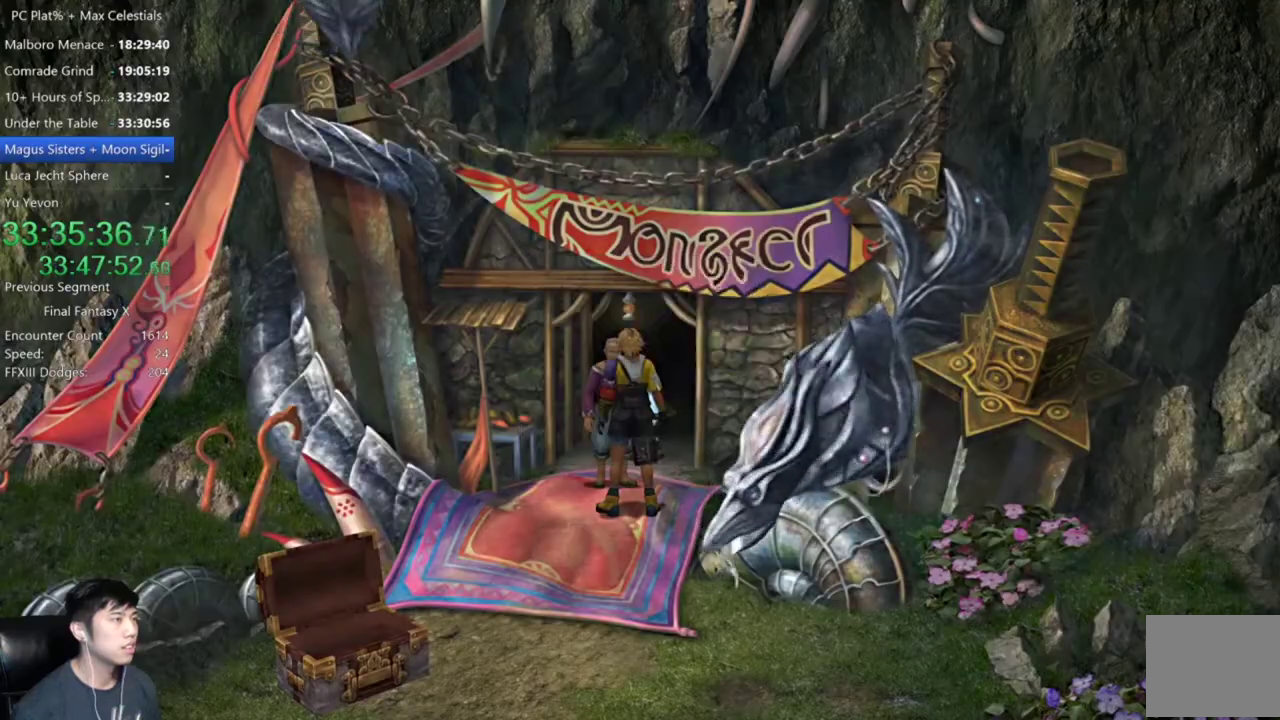
{"buttons": ["L1", "R1"], "left_stick": "center", "right_stick": "center", "events": [[100, "DPAD_RIGHT", "down"], [233, "DPAD_RIGHT", "up"], [367, "L1", "down"], [367, "R1", "down"]]}
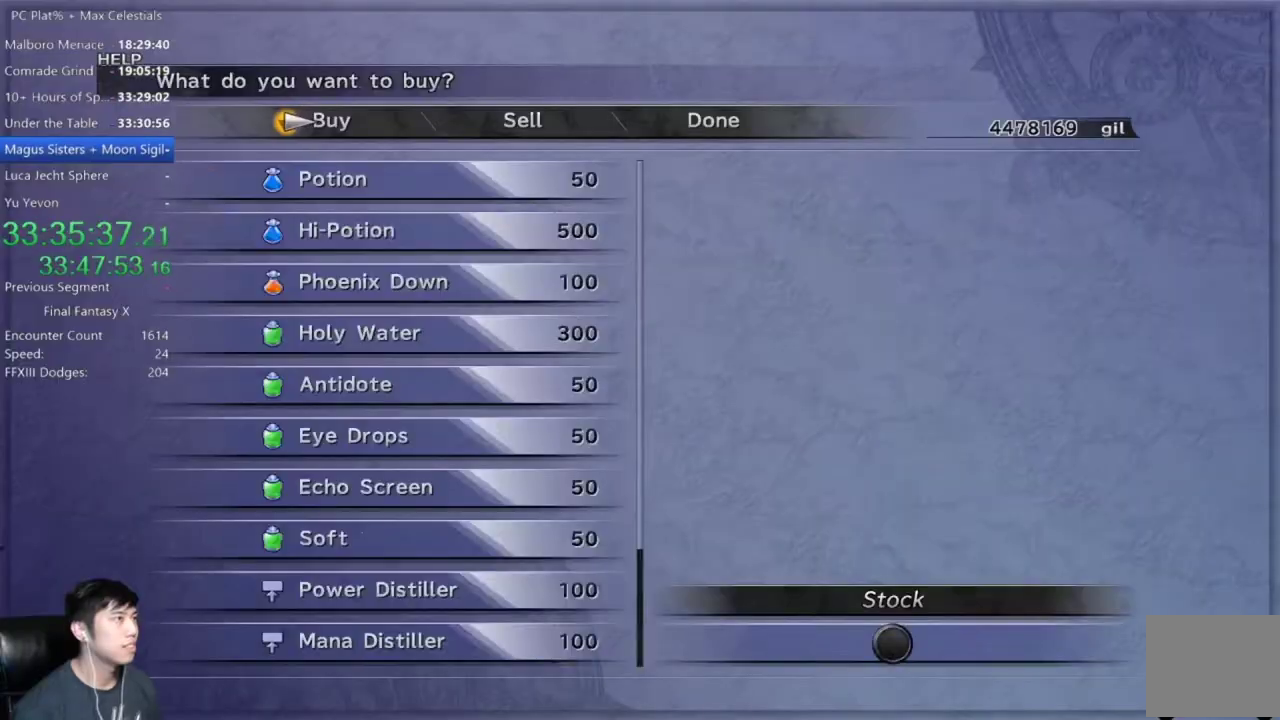
{"buttons": ["L1", "R1", "DPAD_DOWN"], "left_stick": "center", "right_stick": "center", "events": [[167, "DPAD_RIGHT", "down"], [267, "DPAD_RIGHT", "up"], [501, "DPAD_DOWN", "down"]]}
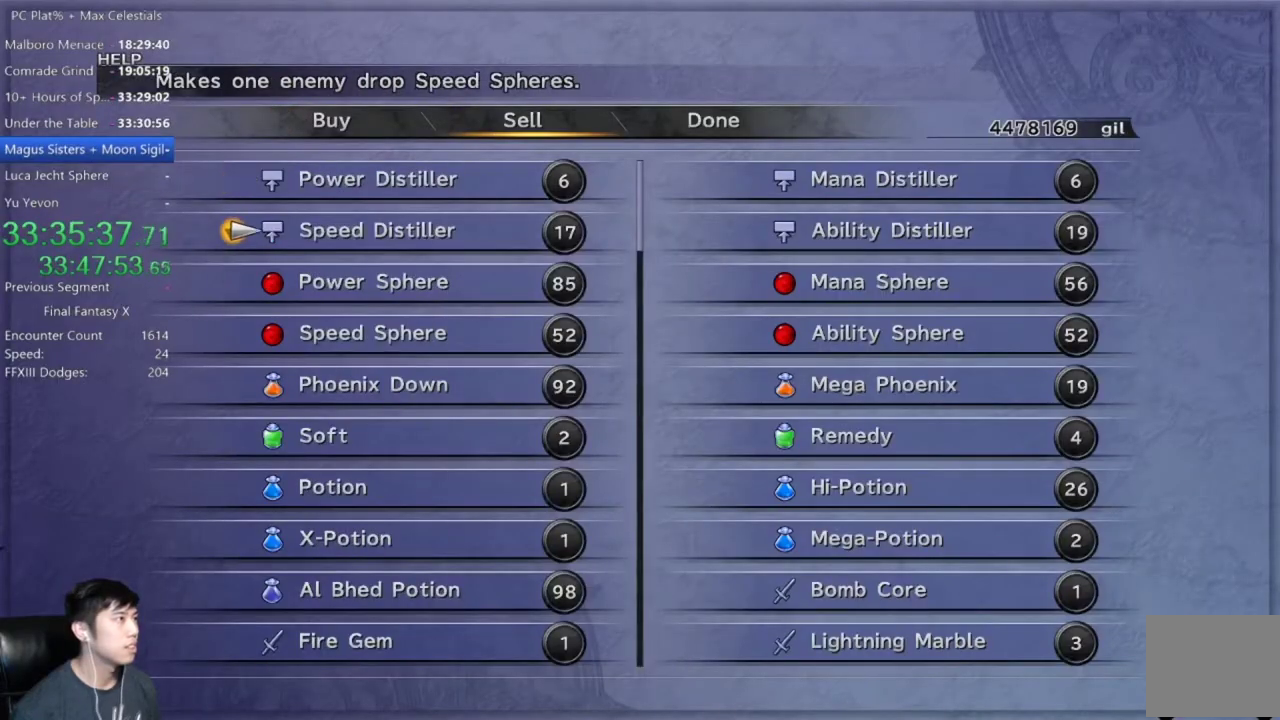
{"buttons": ["L1", "R1"], "left_stick": "center", "right_stick": "center", "events": [[100, "DPAD_DOWN", "up"]]}
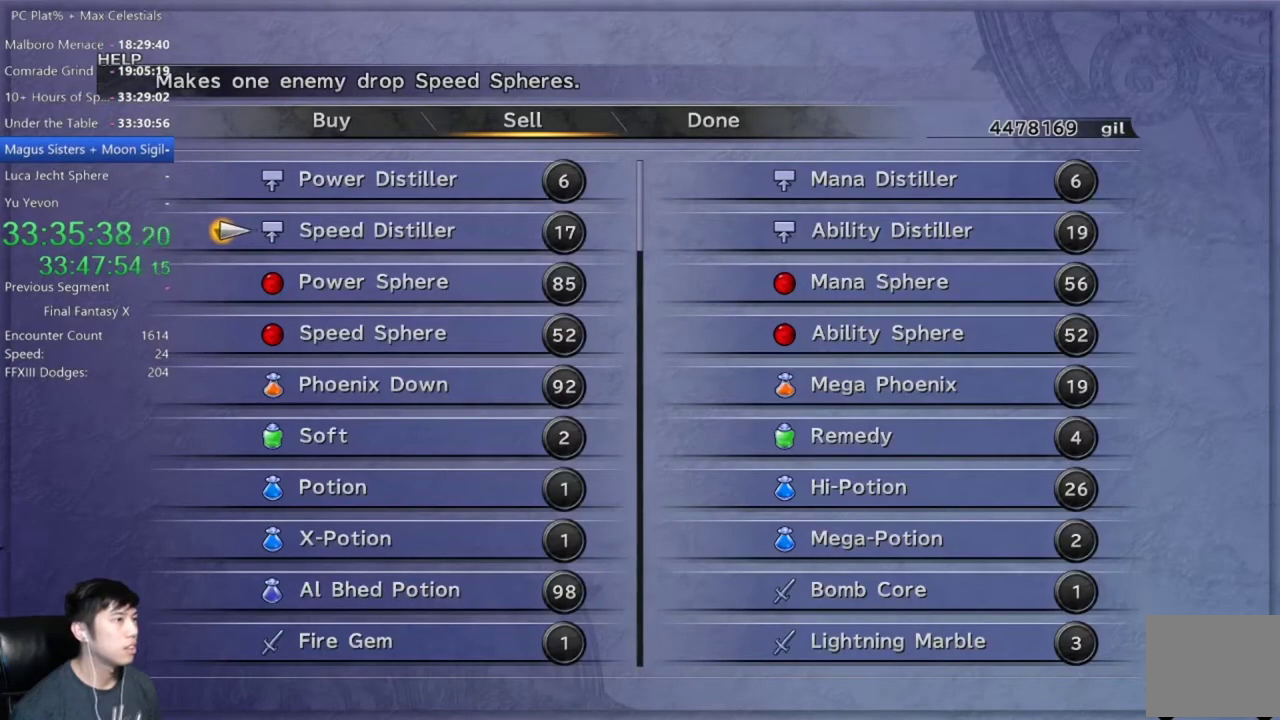
{"buttons": ["L1", "R1", "DPAD_DOWN"], "left_stick": "center", "right_stick": "center", "events": [[67, "DPAD_DOWN", "down"], [167, "DPAD_DOWN", "up"], [267, "DPAD_DOWN", "down"], [367, "DPAD_DOWN", "up"], [434, "DPAD_DOWN", "down"]]}
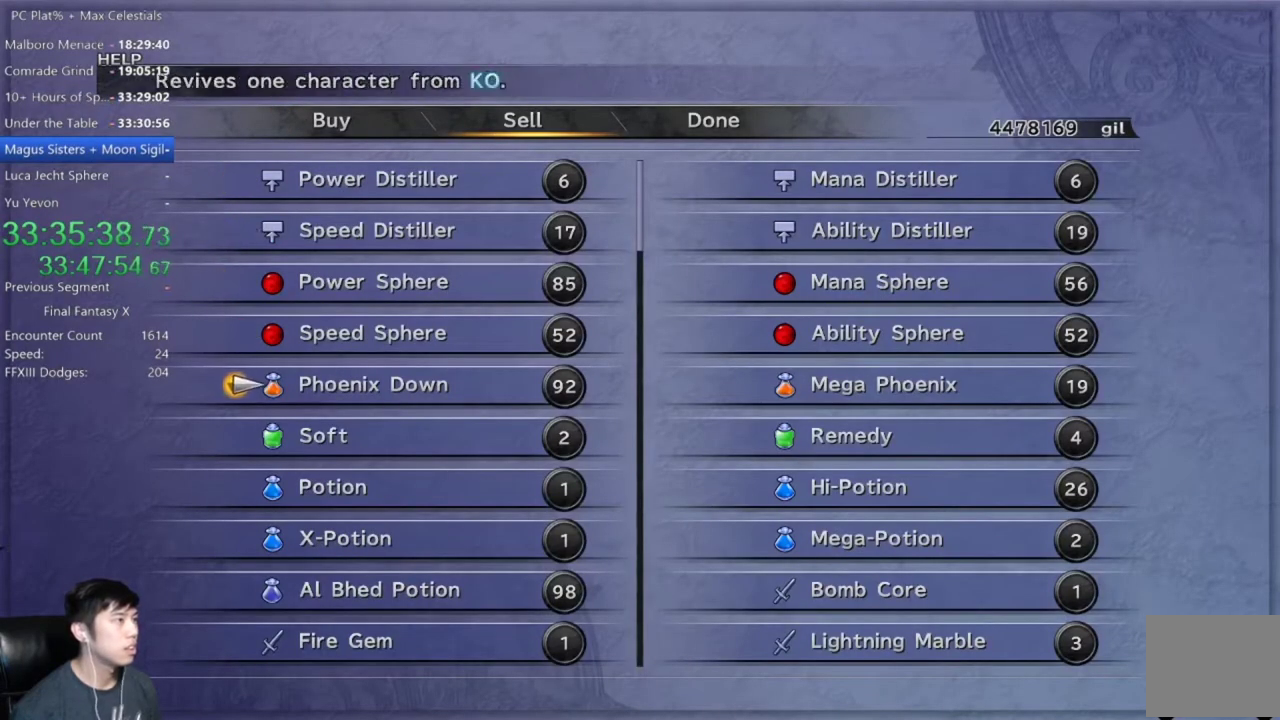
{"buttons": ["L1", "R1", "DPAD_UP"], "left_stick": "center", "right_stick": "center", "events": [[67, "DPAD_DOWN", "up"], [100, "A", "down"], [167, "A", "up"], [233, "DPAD_UP", "down"]]}
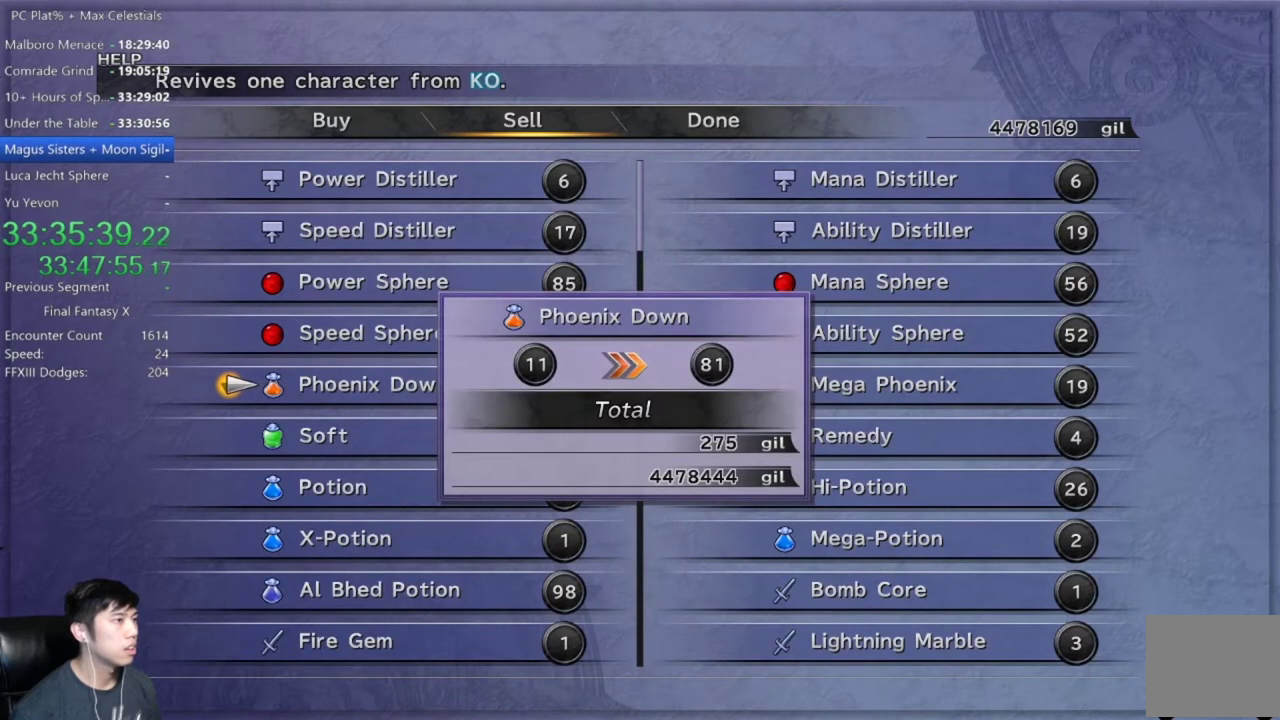
{"buttons": ["L1", "R1", "DPAD_UP"], "left_stick": "center", "right_stick": "center", "events": []}
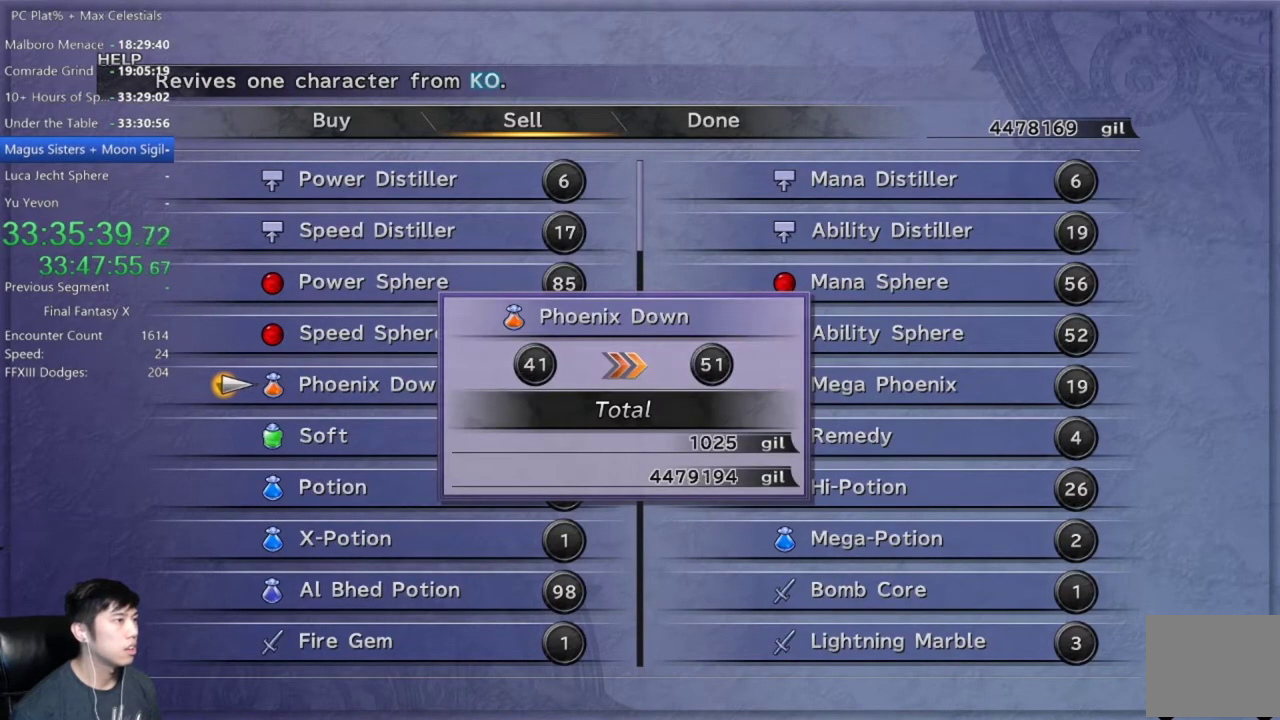
{"buttons": ["L1", "R1", "DPAD_UP"], "left_stick": "center", "right_stick": "center", "events": []}
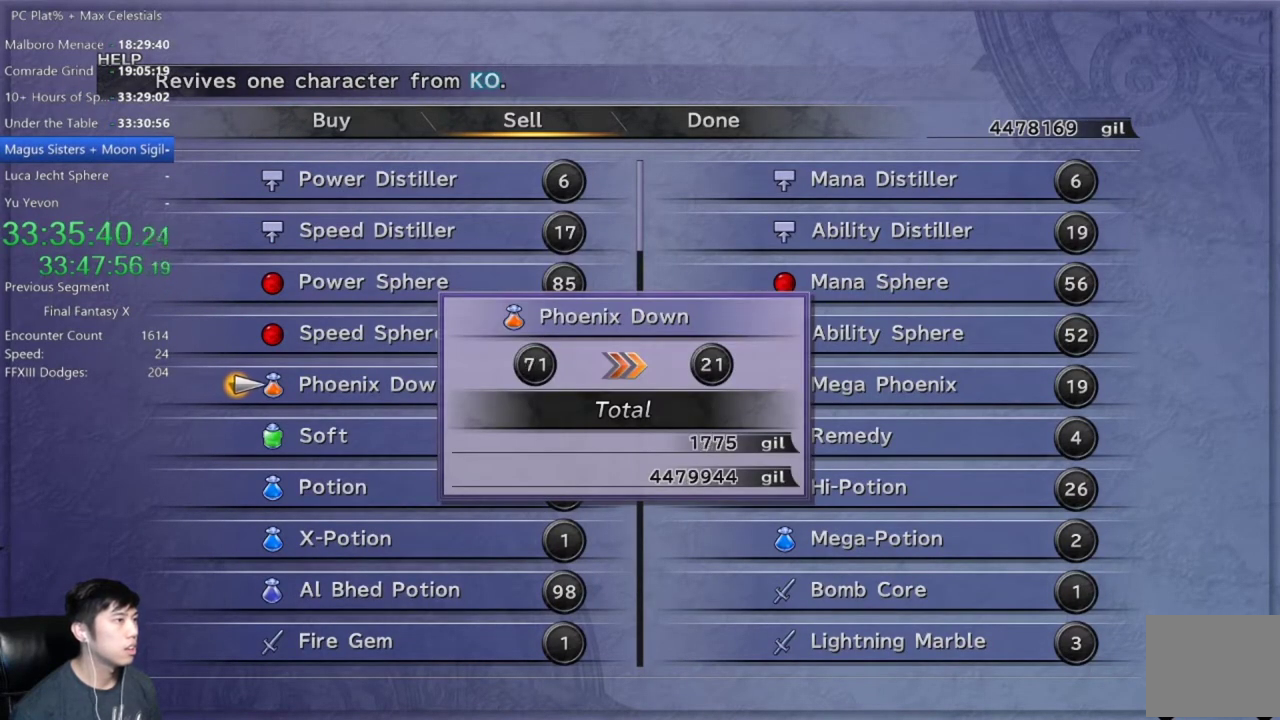
{"buttons": ["L1", "R1", "DPAD_UP"], "left_stick": "center", "right_stick": "center", "events": []}